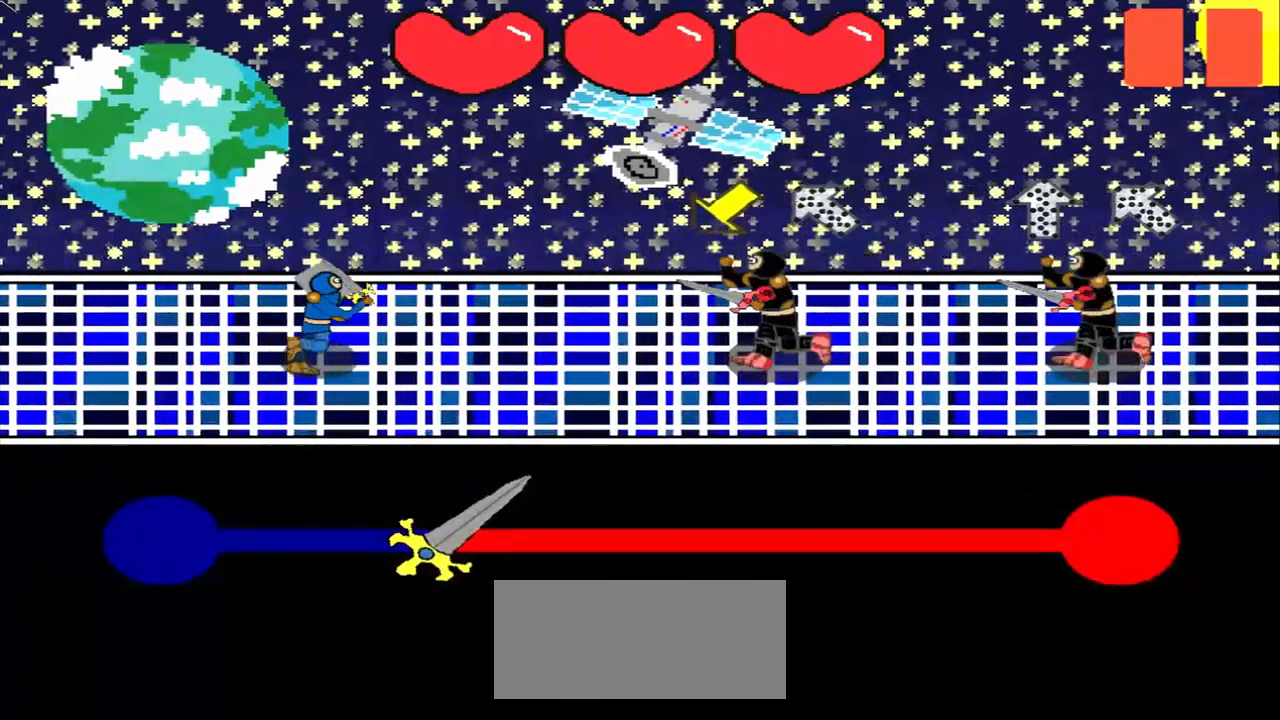
Gameplay with a controller (PlayStation layout); each line is a JSON object with the inputs held at the frame after it. "events" lists button and stick changes between this image and that frame as [ms after this image, input, new state], when the widget could be followed in between. Not read: L2 L3 R2 R3 right_stick.
{"buttons": [], "left_stick": "center", "events": [[42, "left_stick", "center"], [208, "left_stick", "down-left"], [375, "left_stick", "center"]]}
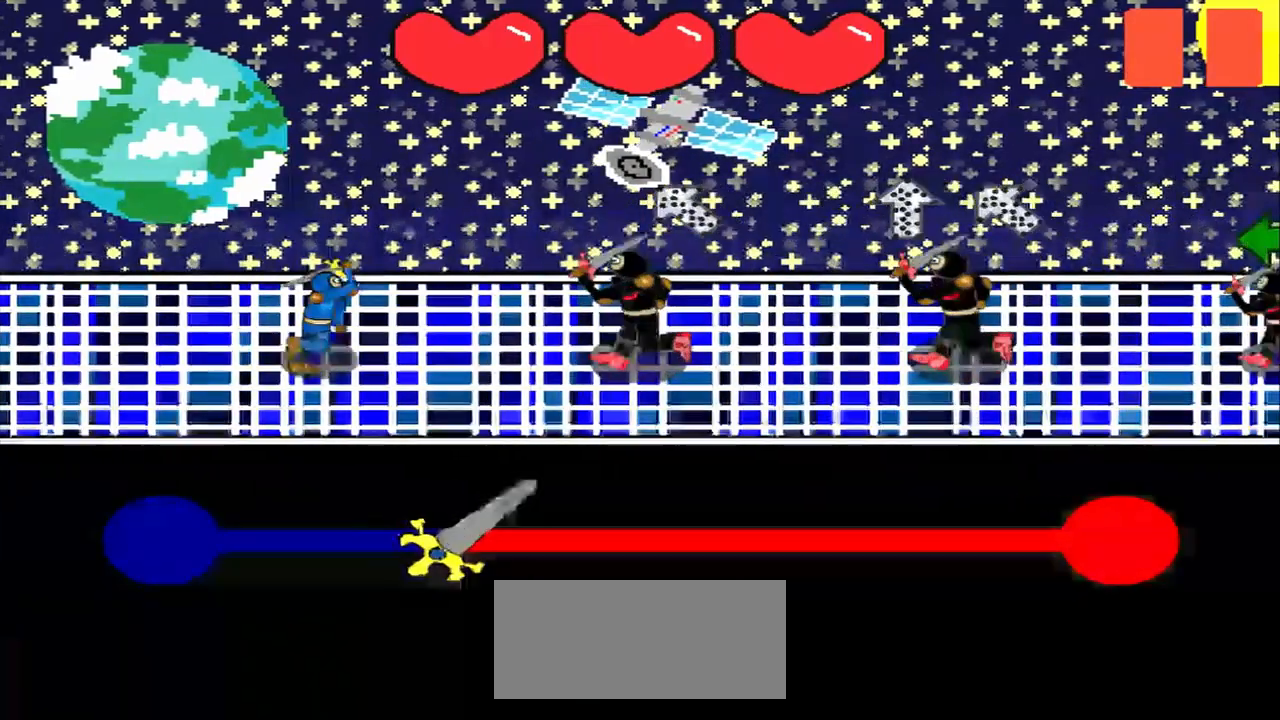
{"buttons": [], "left_stick": "center", "events": [[42, "left_stick", "down-right"], [208, "left_stick", "center"], [375, "left_stick", "down"], [500, "left_stick", "center"]]}
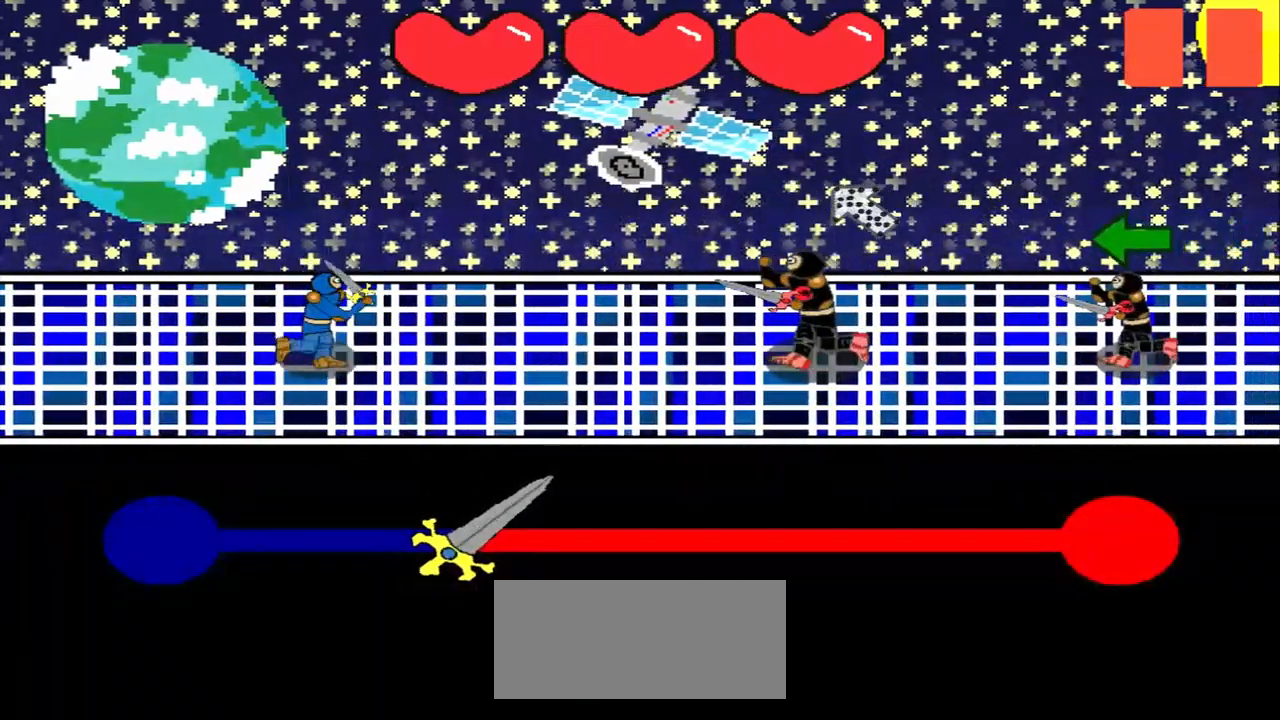
{"buttons": [], "left_stick": "left", "events": [[167, "left_stick", "down-right"], [250, "left_stick", "center"], [458, "left_stick", "left"]]}
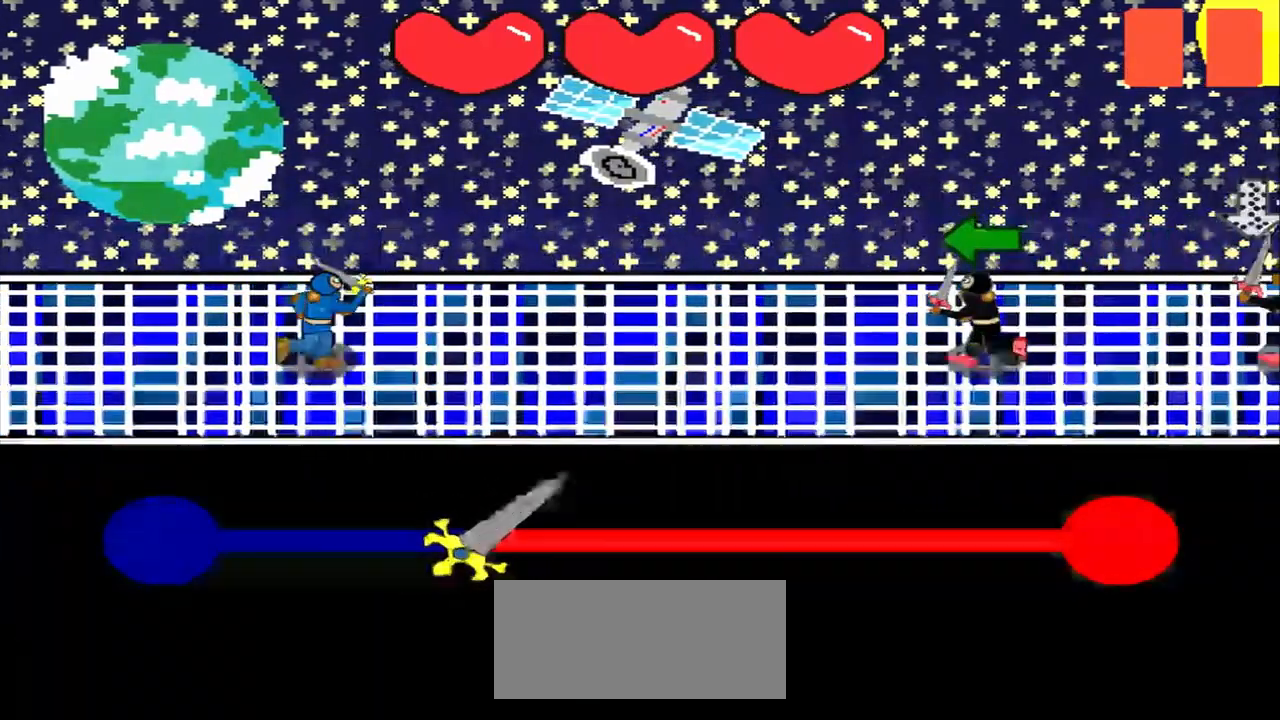
{"buttons": [], "left_stick": "left", "events": [[83, "left_stick", "center"], [250, "left_stick", "left"], [333, "left_stick", "center"], [500, "left_stick", "left"]]}
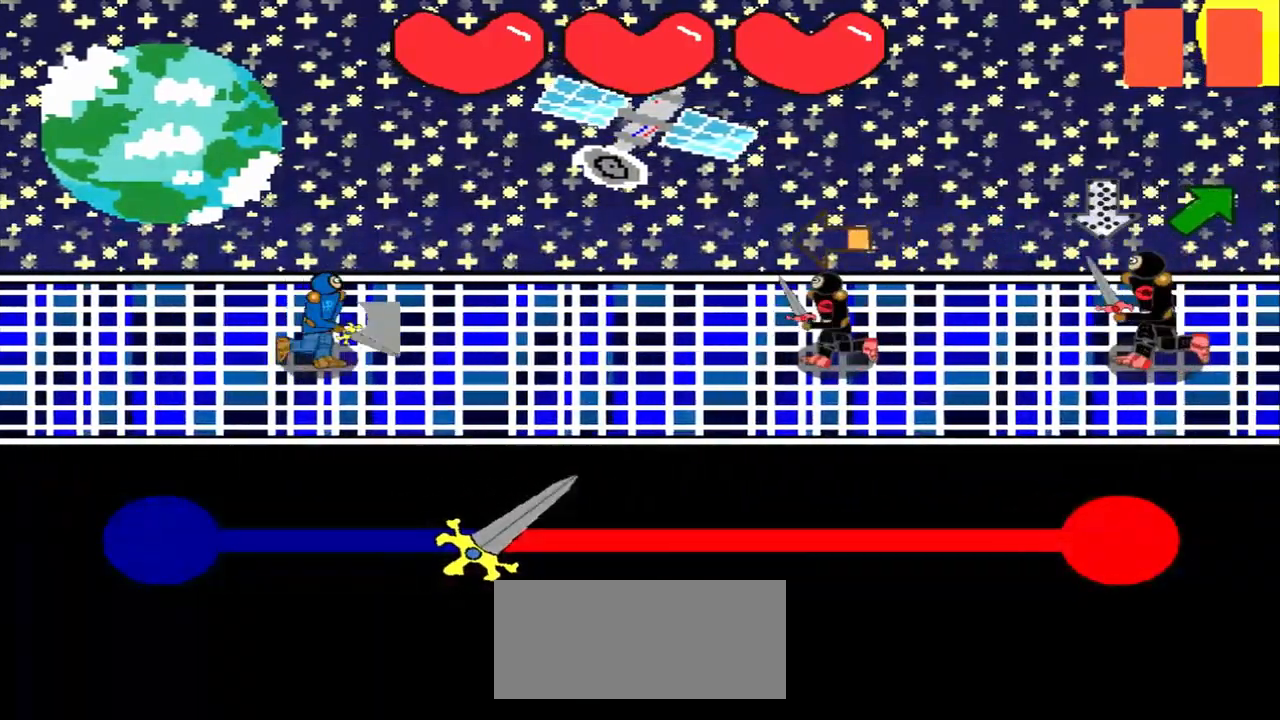
{"buttons": [], "left_stick": "up", "events": [[167, "left_stick", "center"], [500, "left_stick", "up"]]}
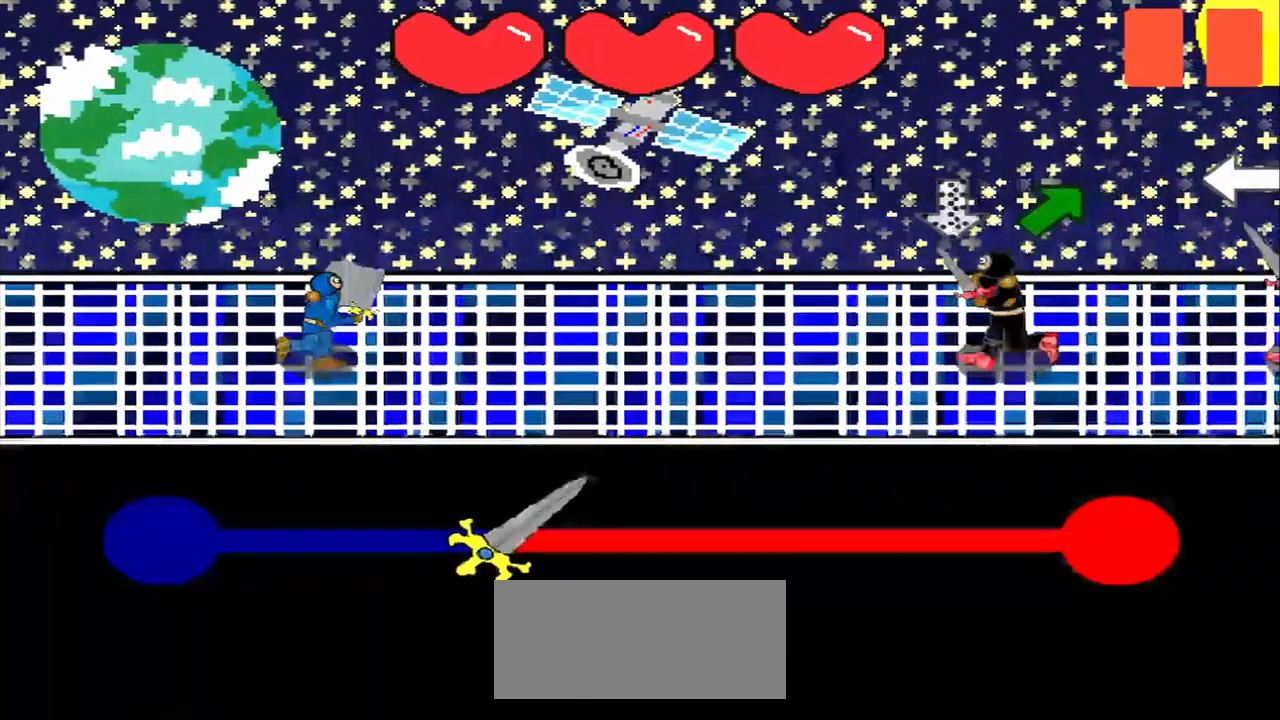
{"buttons": [], "left_stick": "center", "events": [[125, "left_stick", "center"], [292, "left_stick", "up-right"], [458, "left_stick", "center"]]}
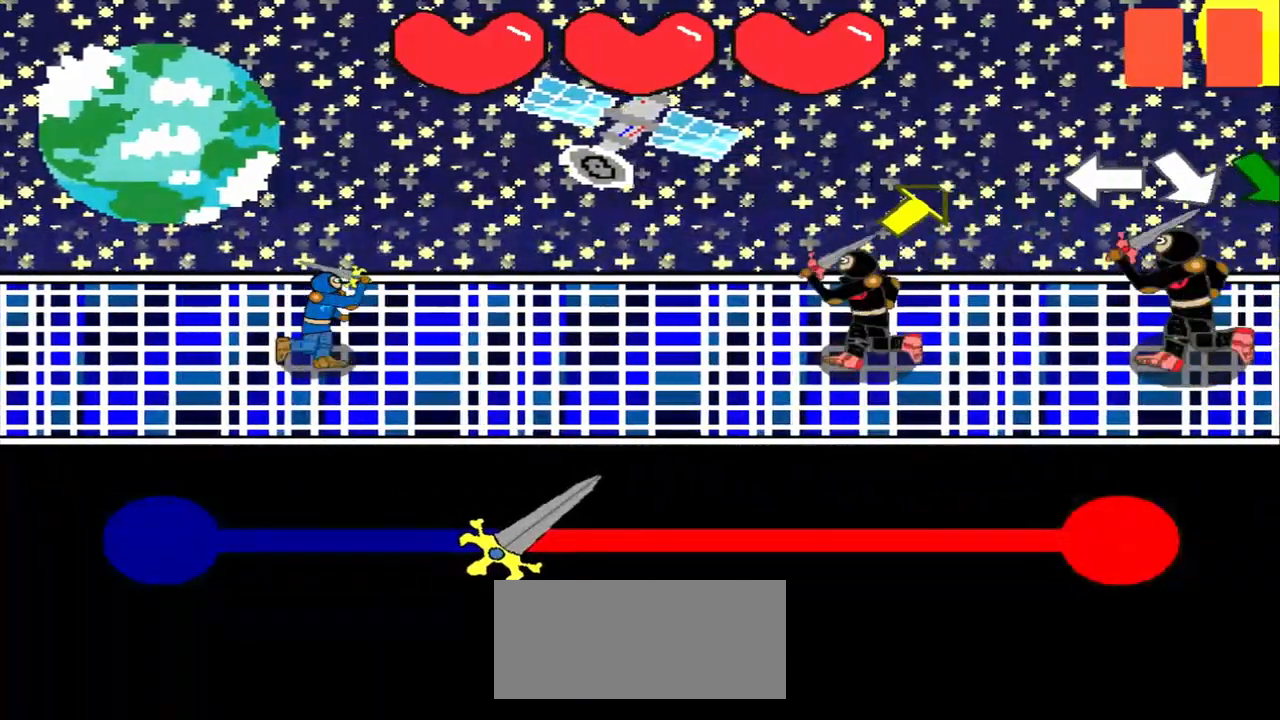
{"buttons": [], "left_stick": "up-right", "events": [[125, "left_stick", "up-right"], [250, "left_stick", "center"], [500, "left_stick", "up-right"]]}
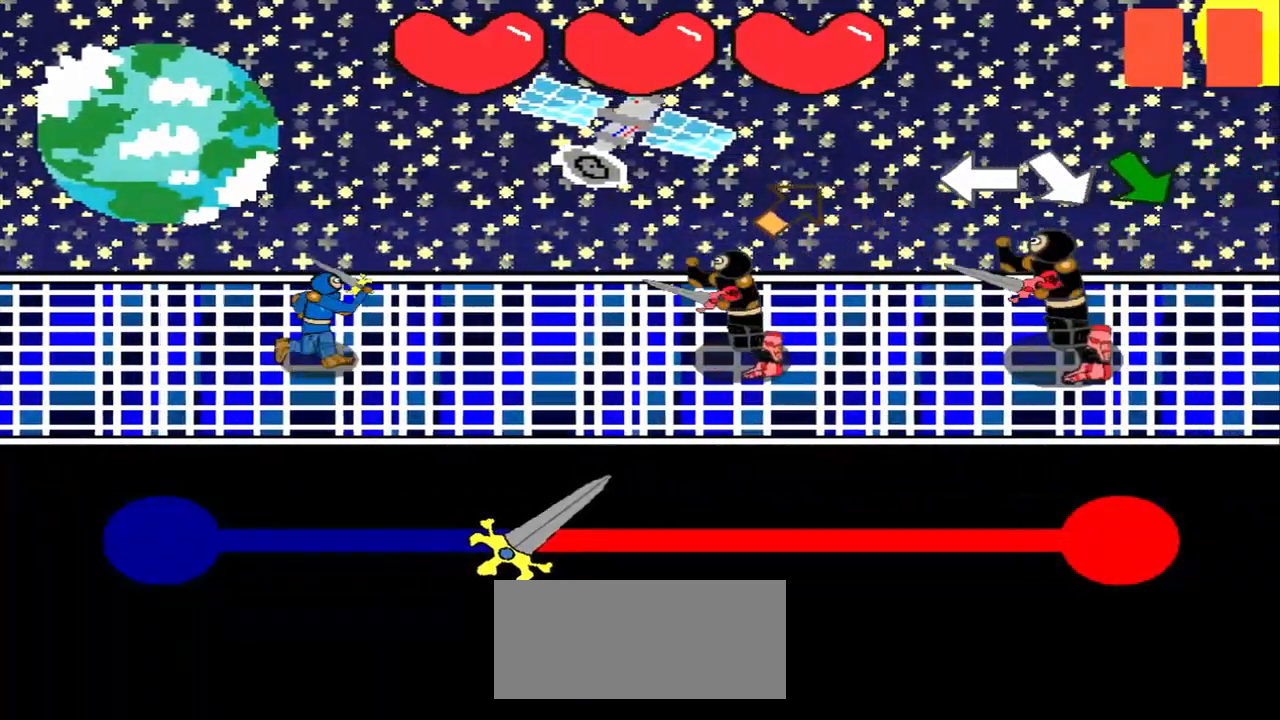
{"buttons": [], "left_stick": "center", "events": [[125, "left_stick", "center"], [292, "left_stick", "left"], [417, "left_stick", "center"]]}
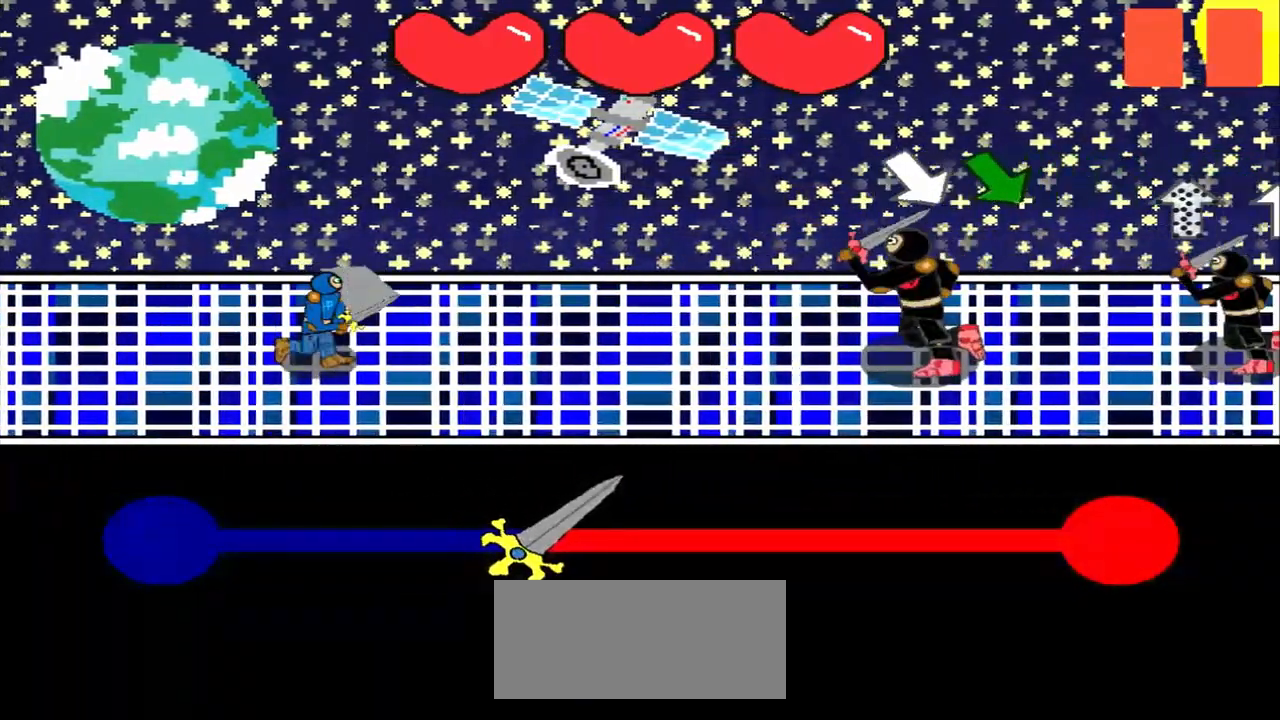
{"buttons": [], "left_stick": "down-right", "events": [[83, "left_stick", "down-right"], [250, "left_stick", "center"], [417, "left_stick", "down-right"]]}
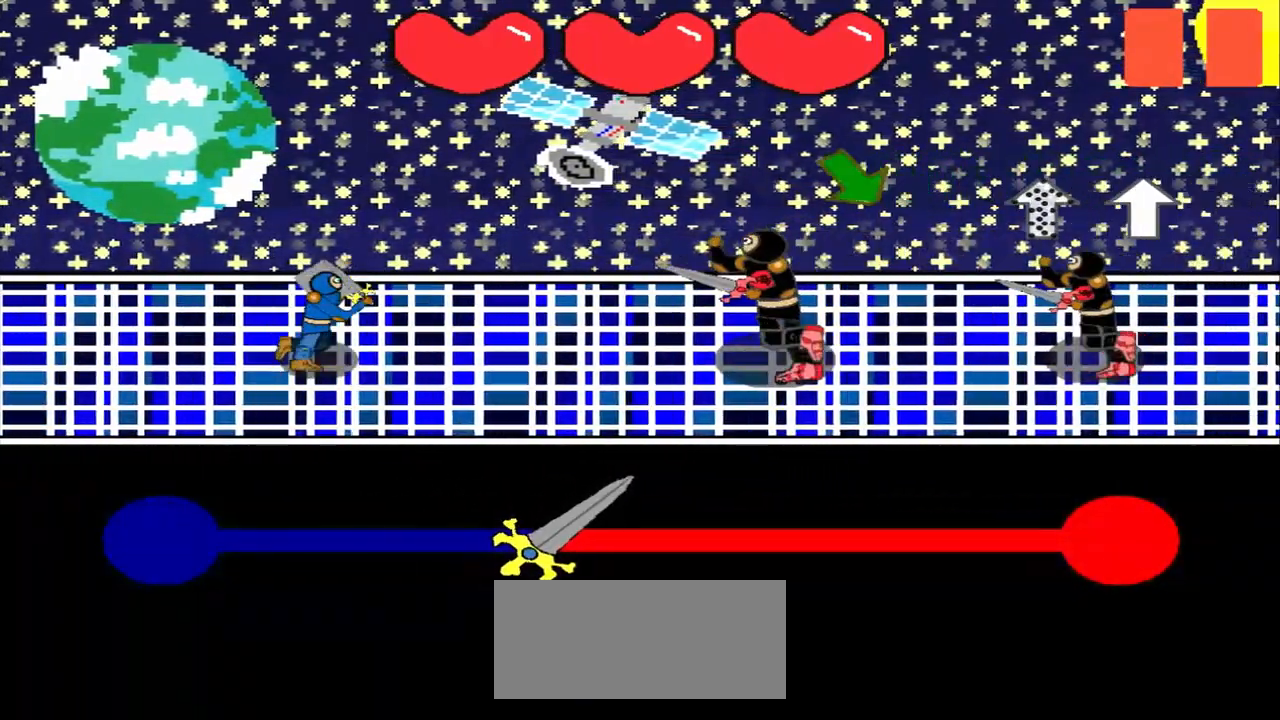
{"buttons": [], "left_stick": "down-right", "events": [[83, "left_stick", "center"], [208, "left_stick", "down-right"], [333, "left_stick", "center"], [500, "left_stick", "down-right"]]}
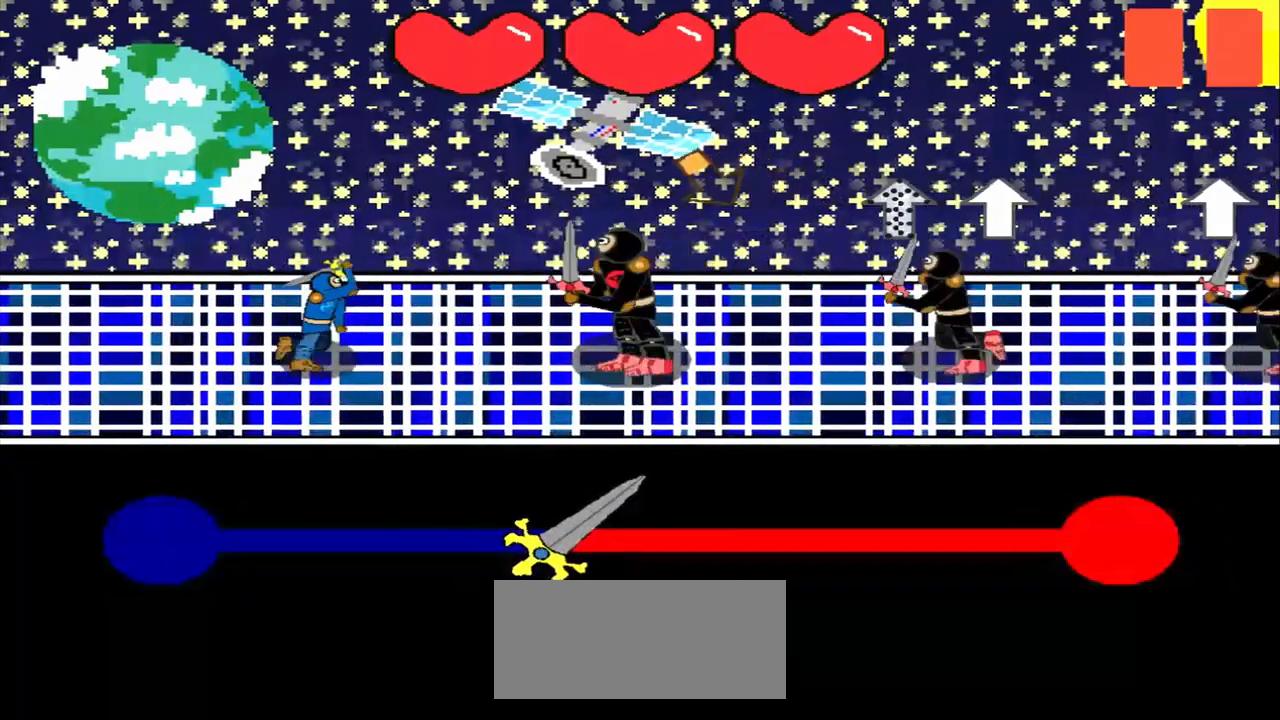
{"buttons": [], "left_stick": "center", "events": [[167, "left_stick", "center"]]}
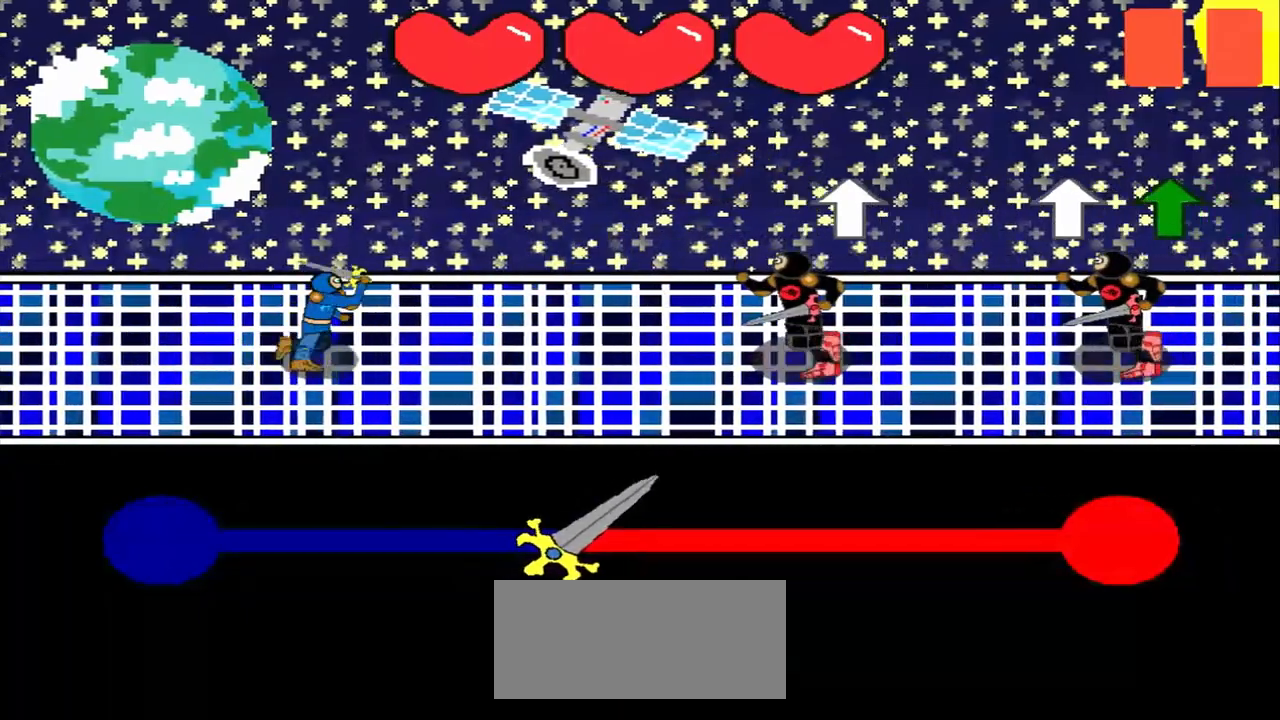
{"buttons": [], "left_stick": "center", "events": [[125, "left_stick", "up"], [250, "left_stick", "center"], [375, "left_stick", "up"], [500, "left_stick", "center"]]}
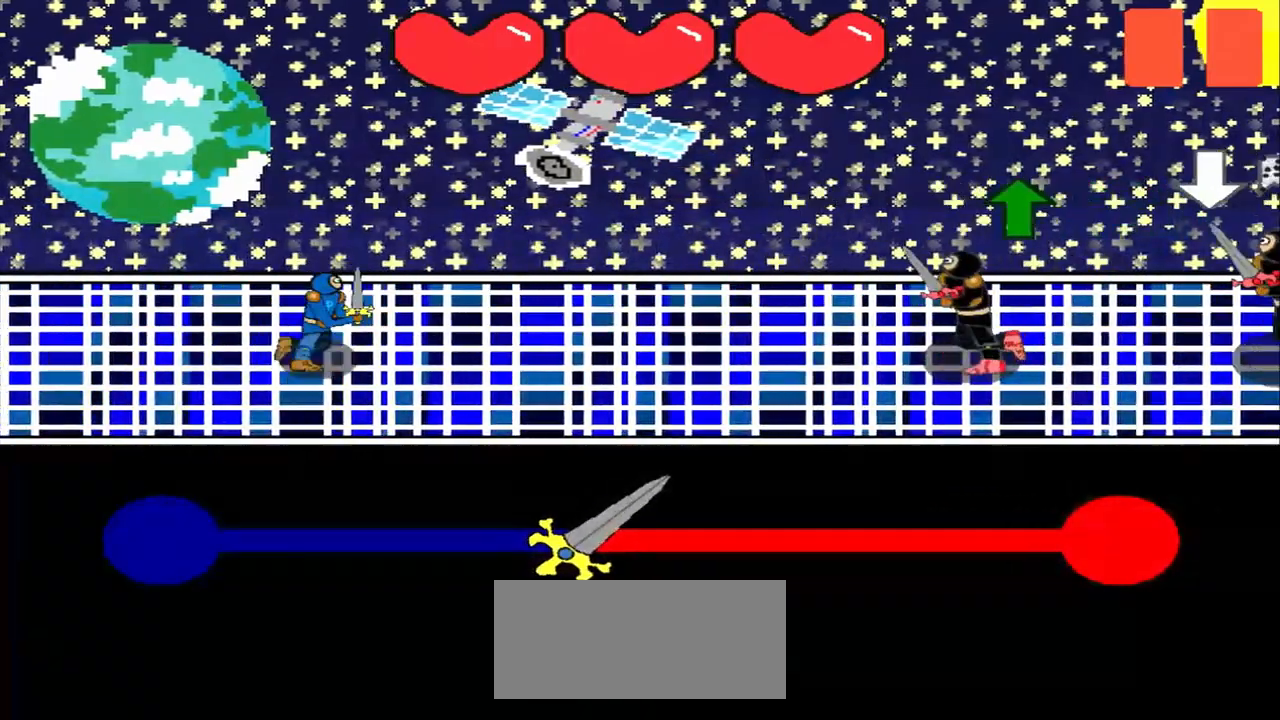
{"buttons": [], "left_stick": "up", "events": [[167, "left_stick", "up"], [333, "left_stick", "center"], [500, "left_stick", "up"]]}
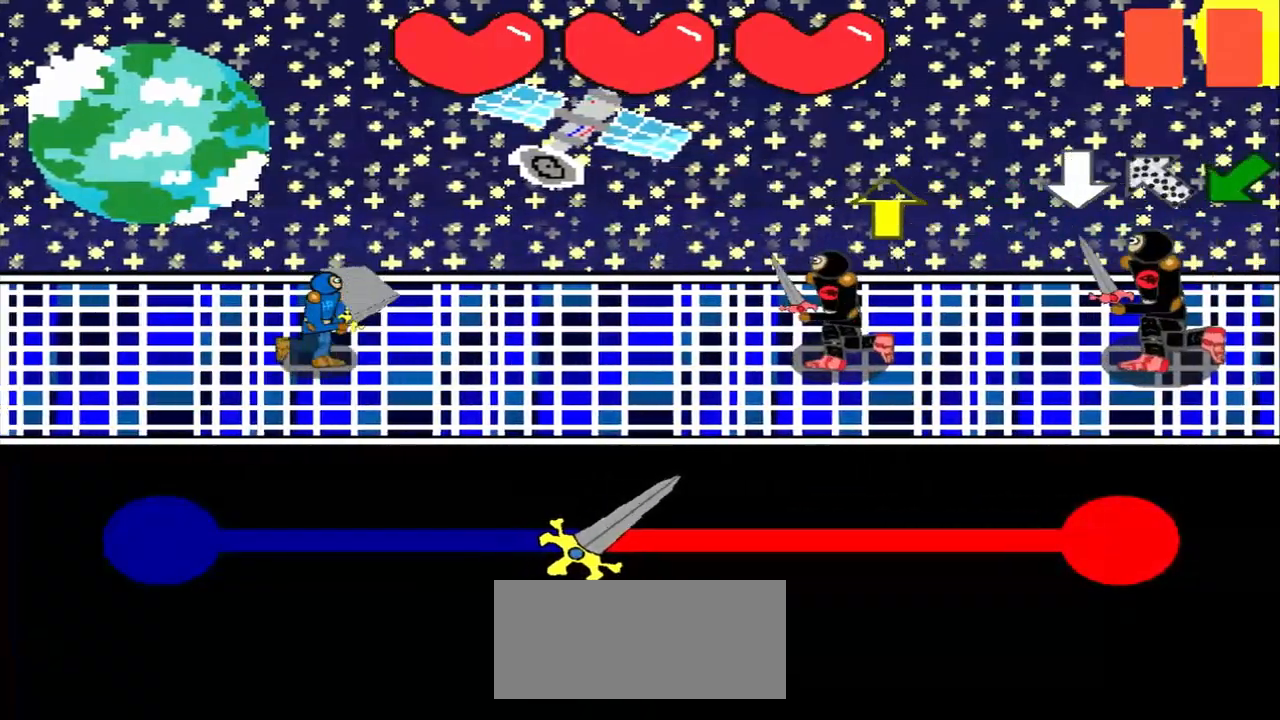
{"buttons": [], "left_stick": "center", "events": [[167, "left_stick", "center"], [292, "left_stick", "up"], [458, "left_stick", "center"]]}
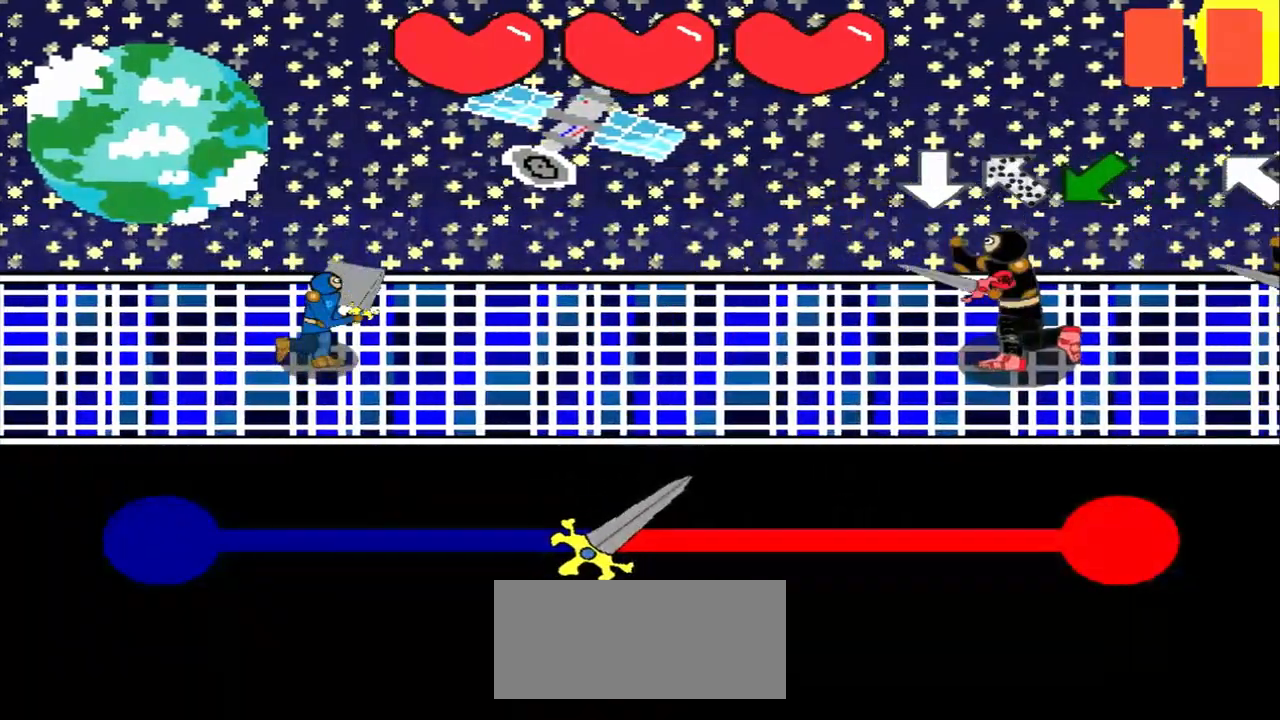
{"buttons": [], "left_stick": "down-right", "events": [[125, "left_stick", "down"], [250, "left_stick", "center"], [375, "left_stick", "down-right"]]}
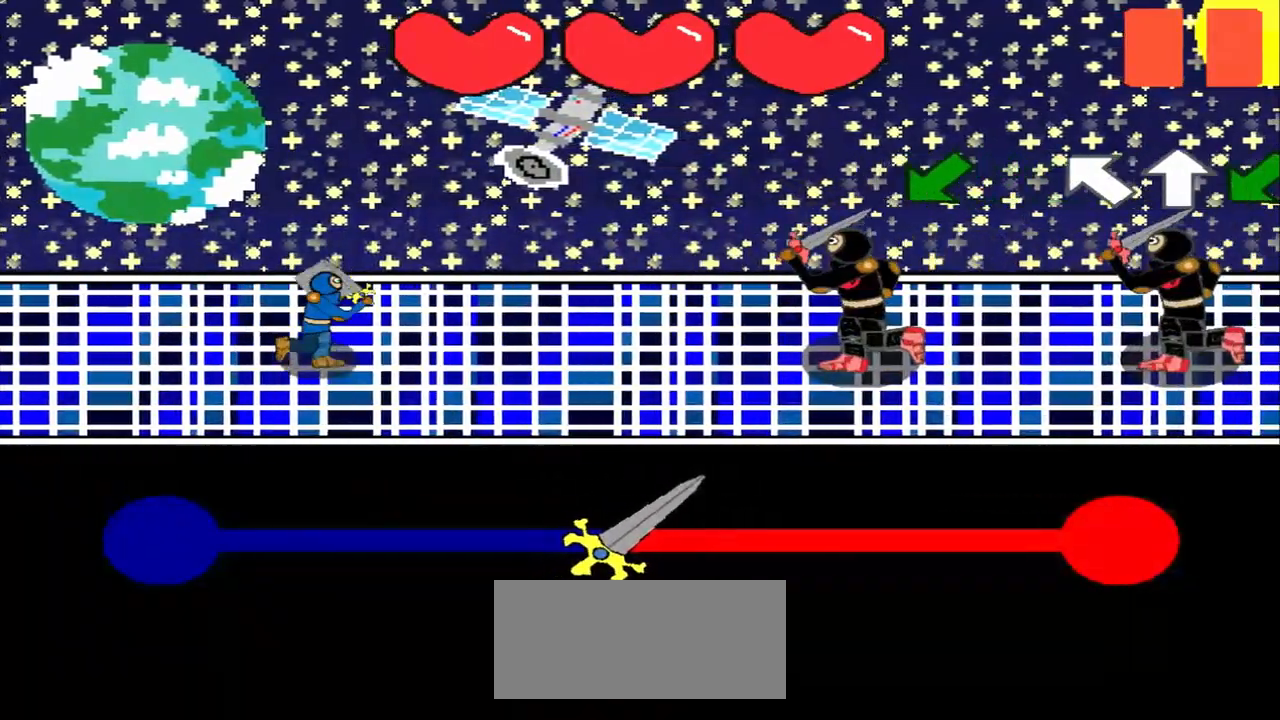
{"buttons": [], "left_stick": "down-left", "events": [[42, "left_stick", "center"], [208, "left_stick", "down-left"], [333, "left_stick", "center"], [500, "left_stick", "down-left"]]}
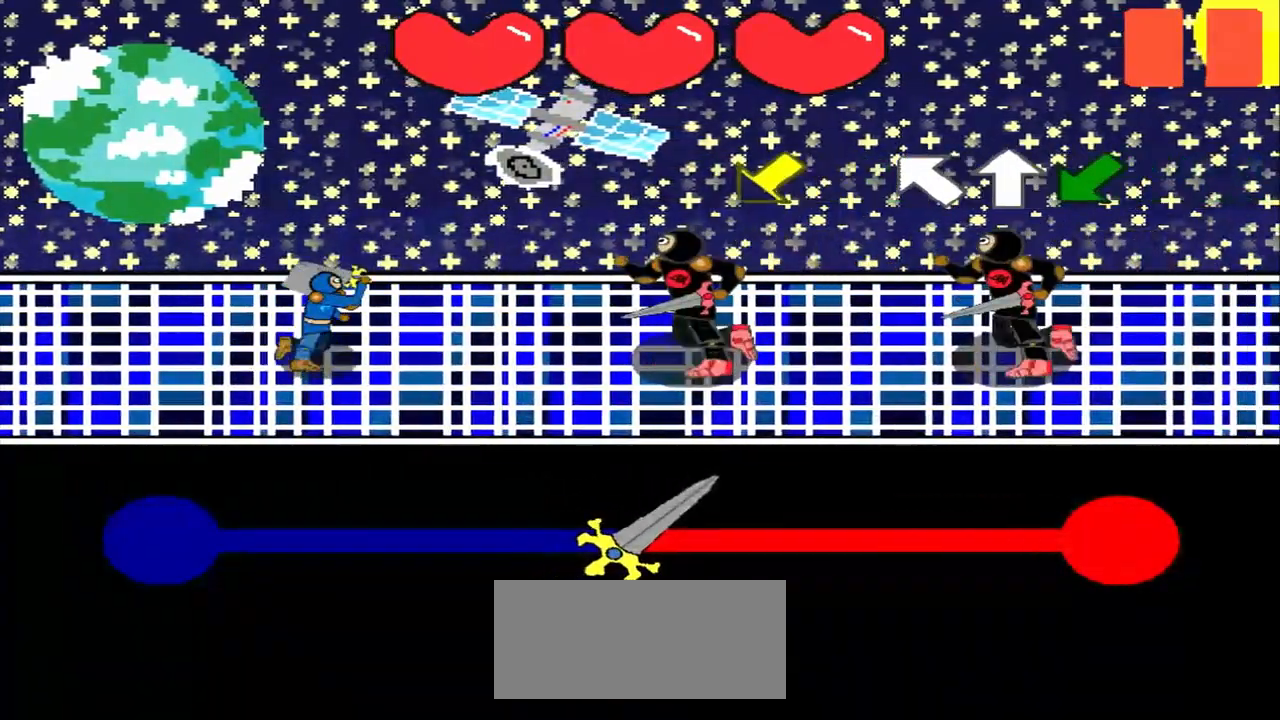
{"buttons": [], "left_stick": "center", "events": [[125, "left_stick", "center"], [250, "left_stick", "down-left"], [417, "left_stick", "center"]]}
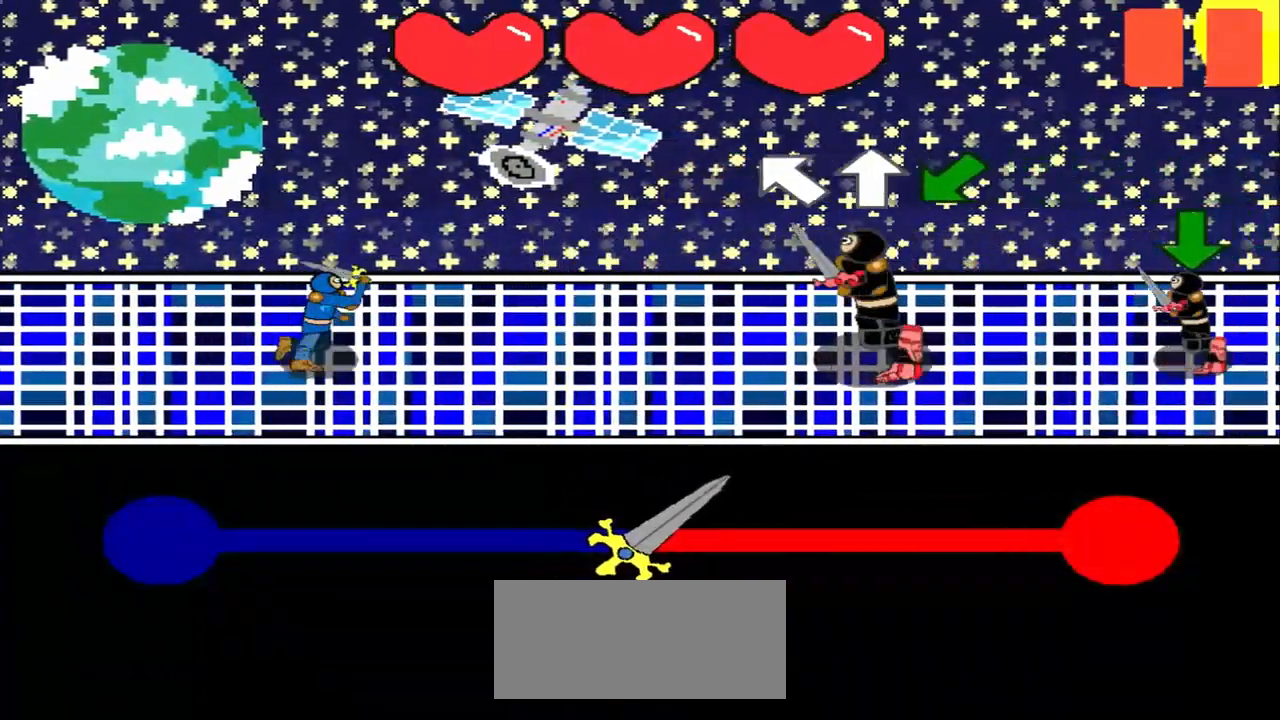
{"buttons": [], "left_stick": "center", "events": [[42, "left_stick", "up-left"], [250, "left_stick", "center"], [417, "left_stick", "up"], [500, "left_stick", "center"]]}
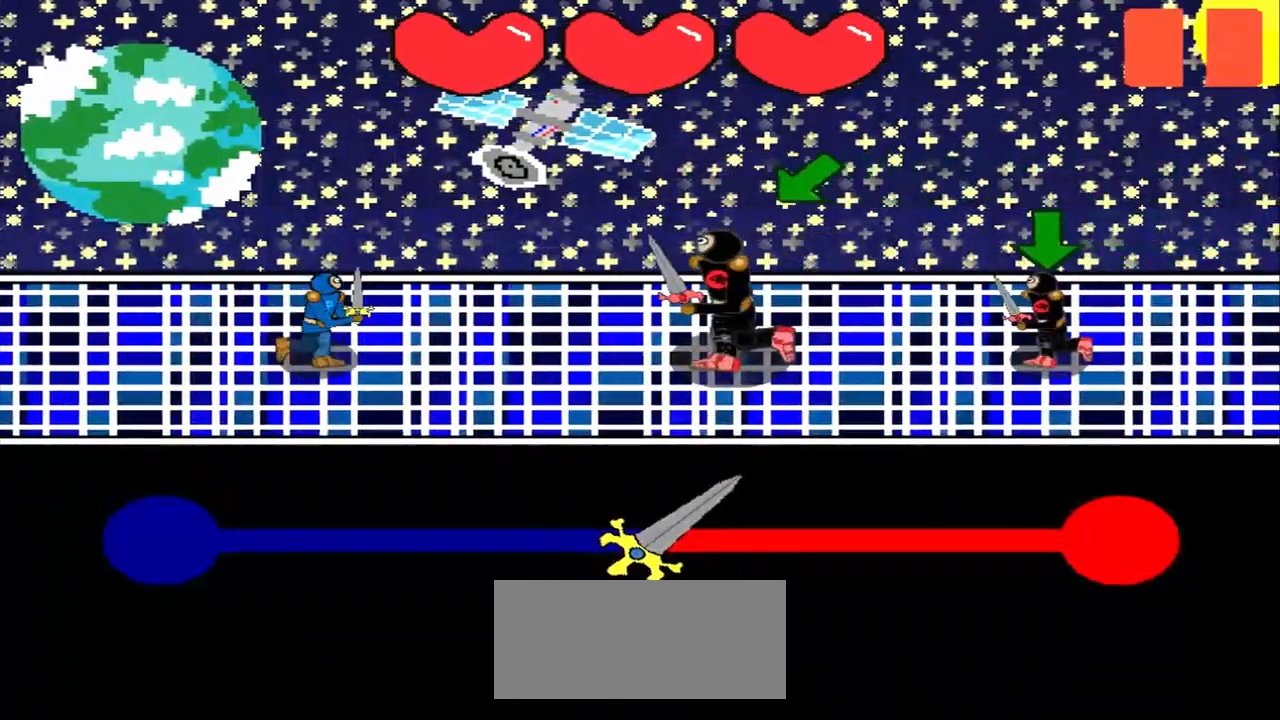
{"buttons": [], "left_stick": "down-left", "events": [[500, "left_stick", "down-left"]]}
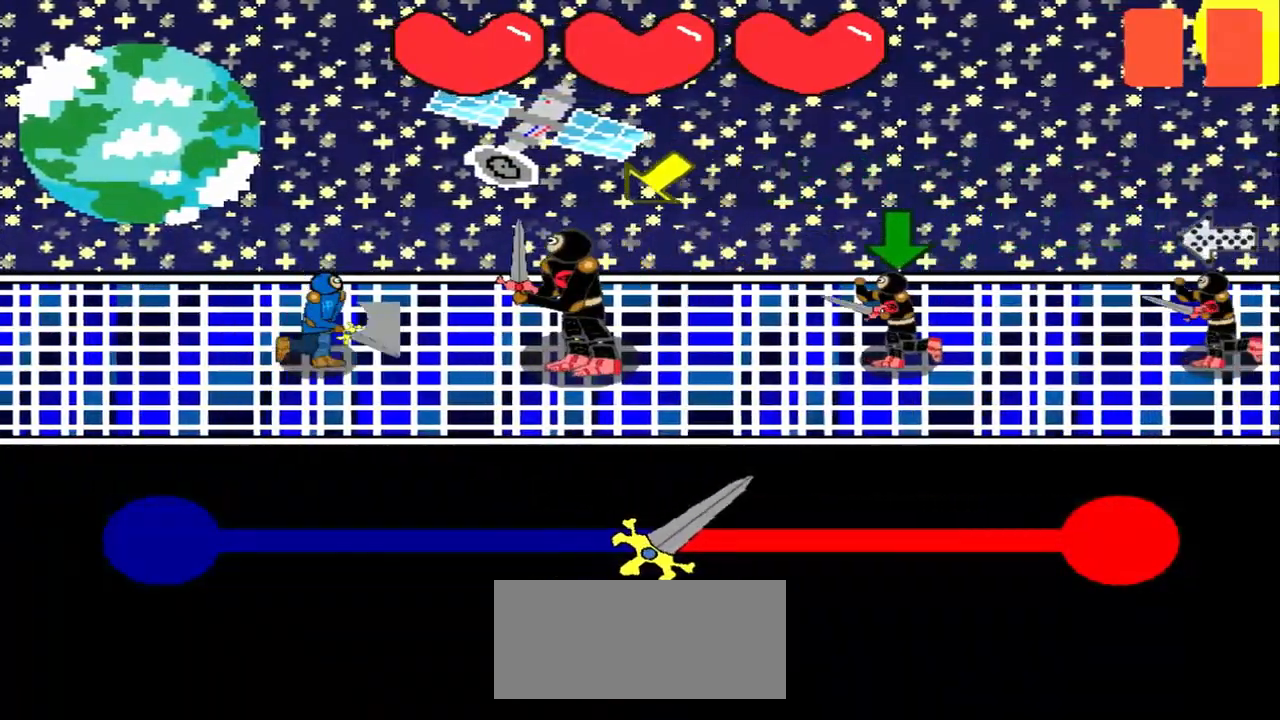
{"buttons": [], "left_stick": "down", "events": [[125, "left_stick", "center"], [292, "left_stick", "down-left"], [375, "left_stick", "center"], [500, "left_stick", "down"]]}
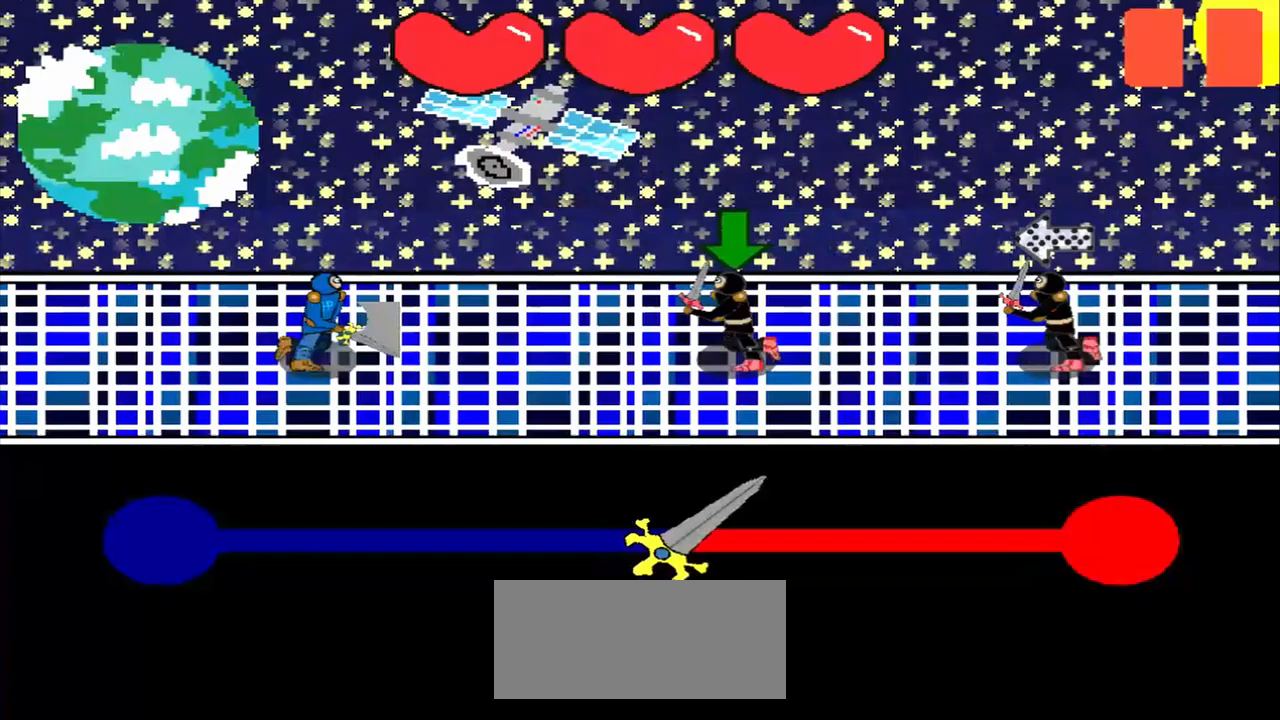
{"buttons": [], "left_stick": "center", "events": [[167, "left_stick", "center"], [333, "left_stick", "down"], [500, "left_stick", "center"]]}
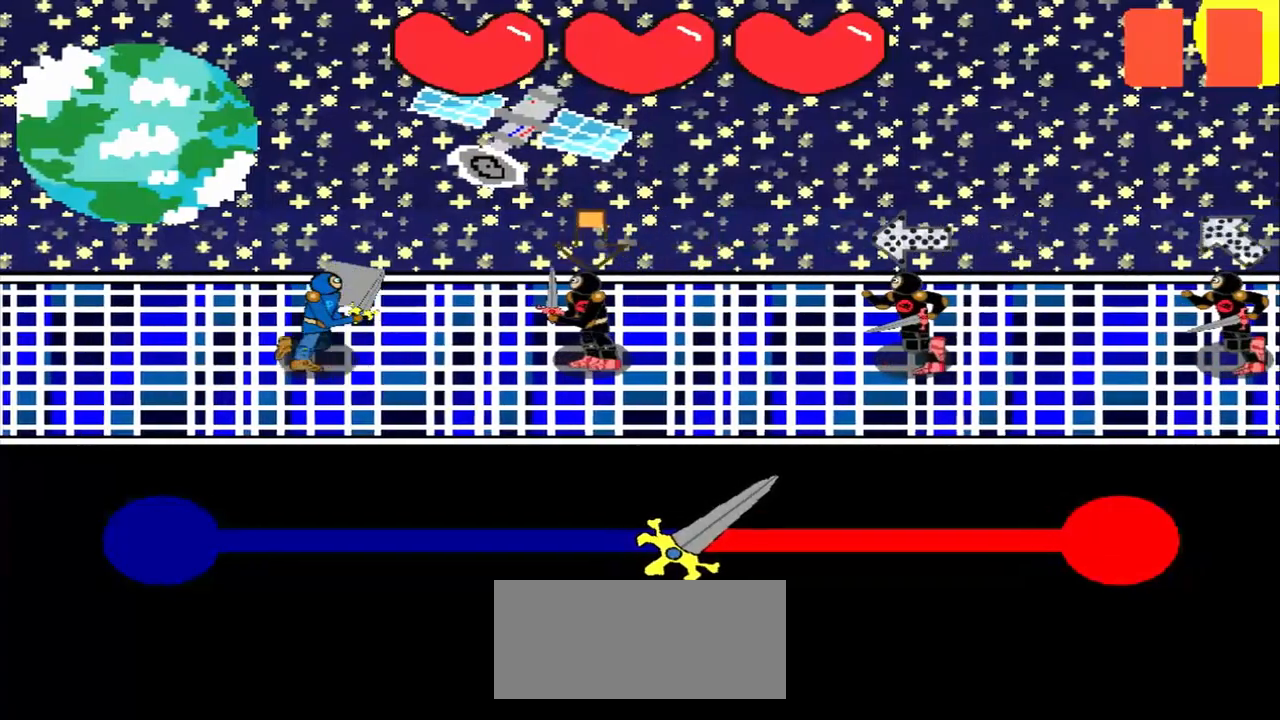
{"buttons": [], "left_stick": "right", "events": [[125, "left_stick", "down"], [250, "left_stick", "center"], [417, "left_stick", "right"]]}
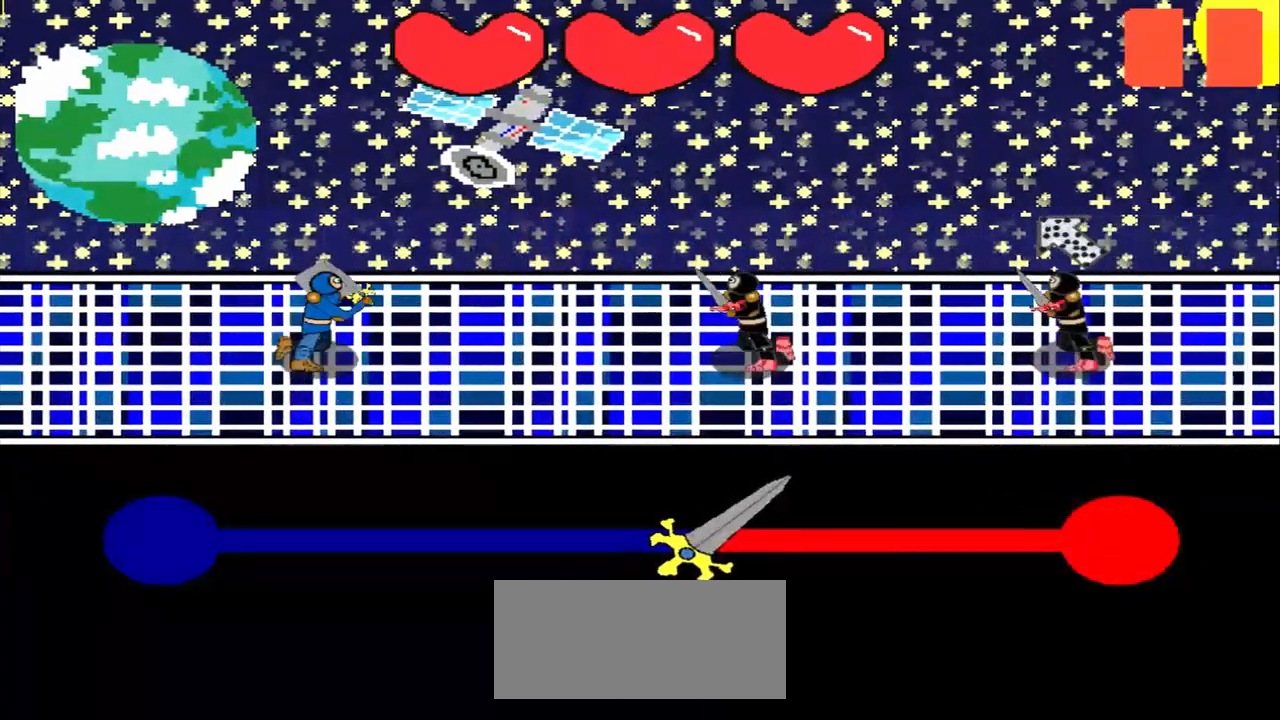
{"buttons": [], "left_stick": "center", "events": [[42, "left_stick", "center"], [250, "left_stick", "down-right"], [333, "left_stick", "center"]]}
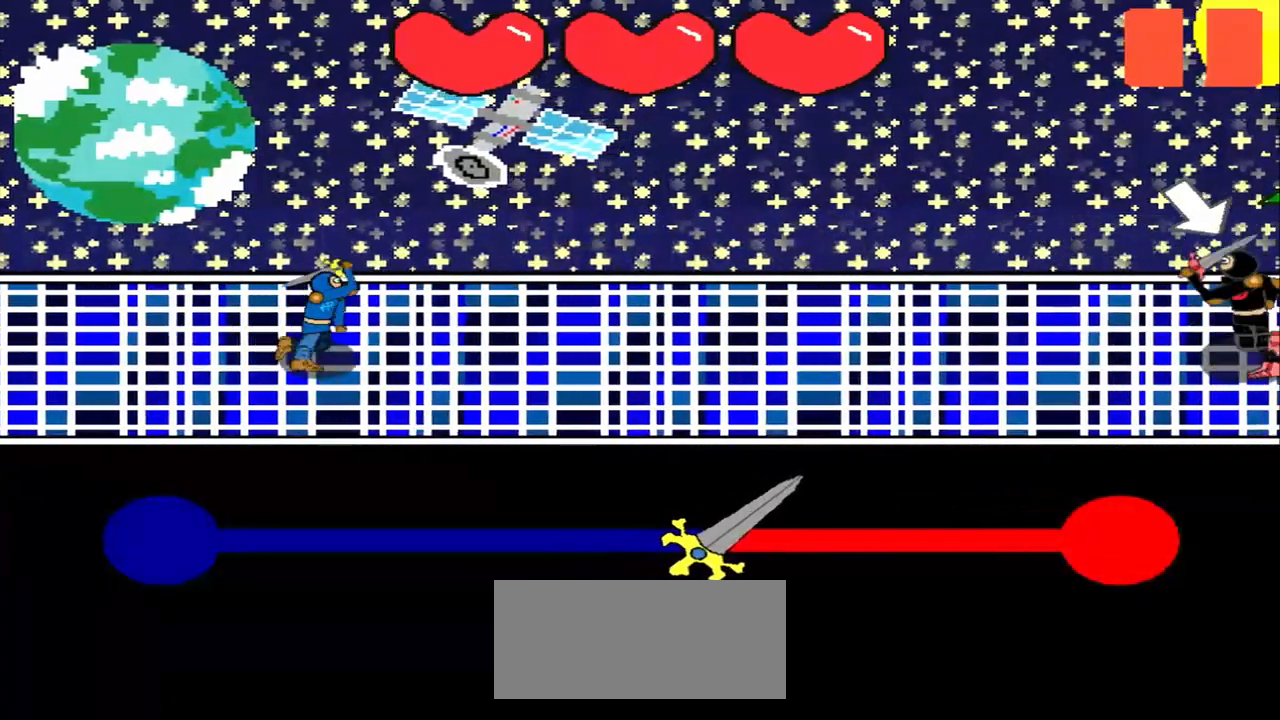
{"buttons": [], "left_stick": "center", "events": []}